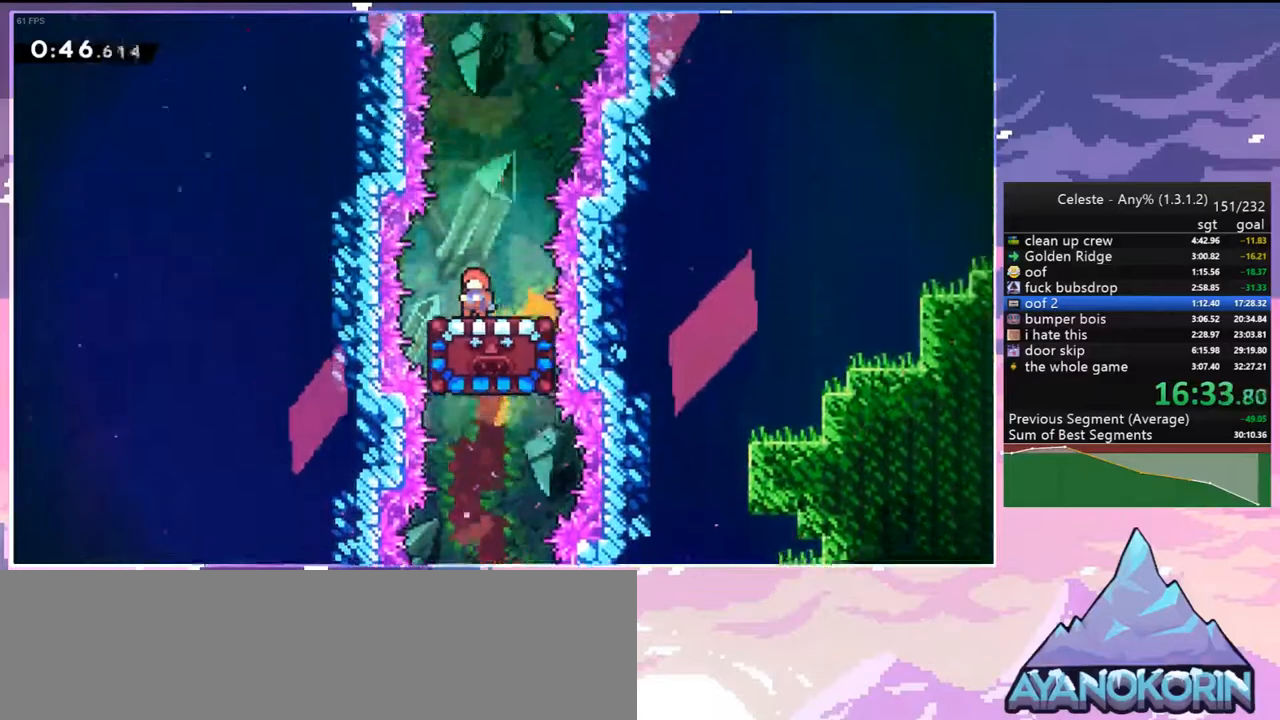
Gameplay with keyboard; each line is a JSON object with the keys held at the frame after it. "events" lists presses ("down") and releases ("up") of "dash", "down", "grab", "jump", "jump2", "left", "menu", "right", "skip" and "up" between this image and that frame as [ms after this image, input, new state], when the widget could be followed in between. No other keys are recorded. Mouse input is not recorded. Key names are as the overlay labels them; some are game actions (e.g. jump) rather than physical keys.
{"keys": ["up"], "events": []}
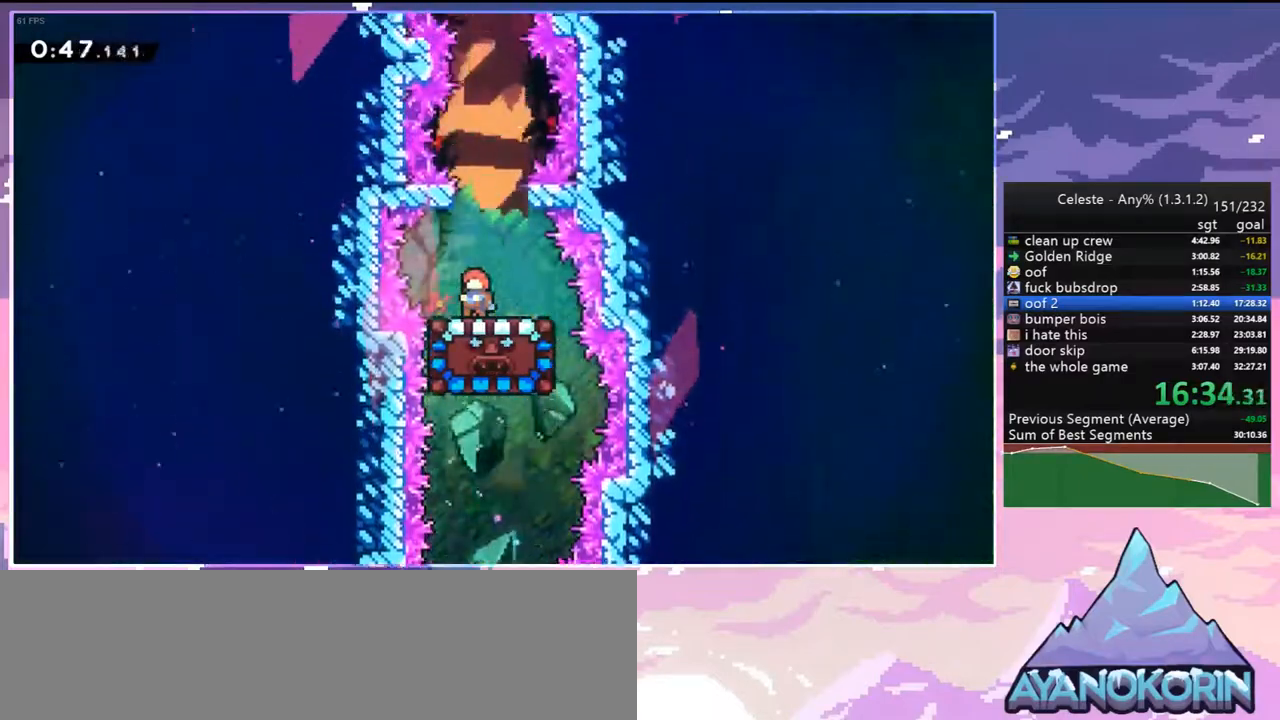
{"keys": ["jump2", "up"], "events": [[267, "jump2", "down"]]}
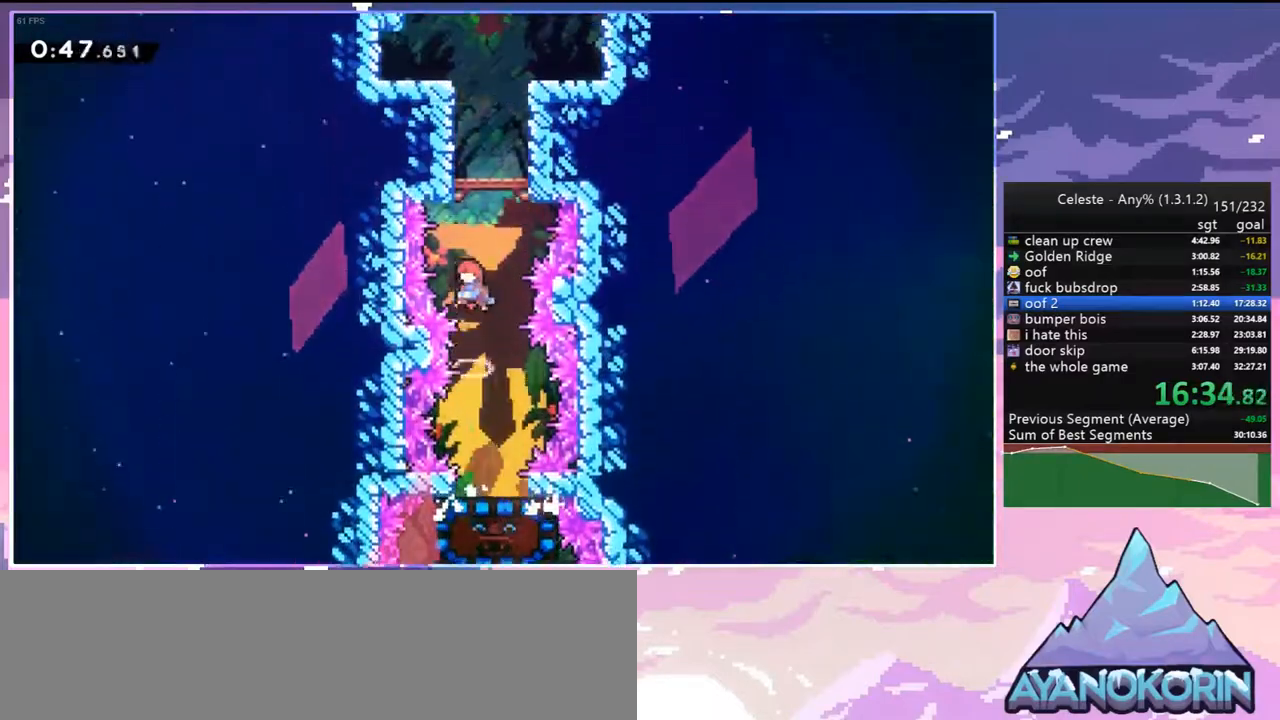
{"keys": ["dash", "up"], "events": [[183, "dash", "down"], [267, "jump2", "up"]]}
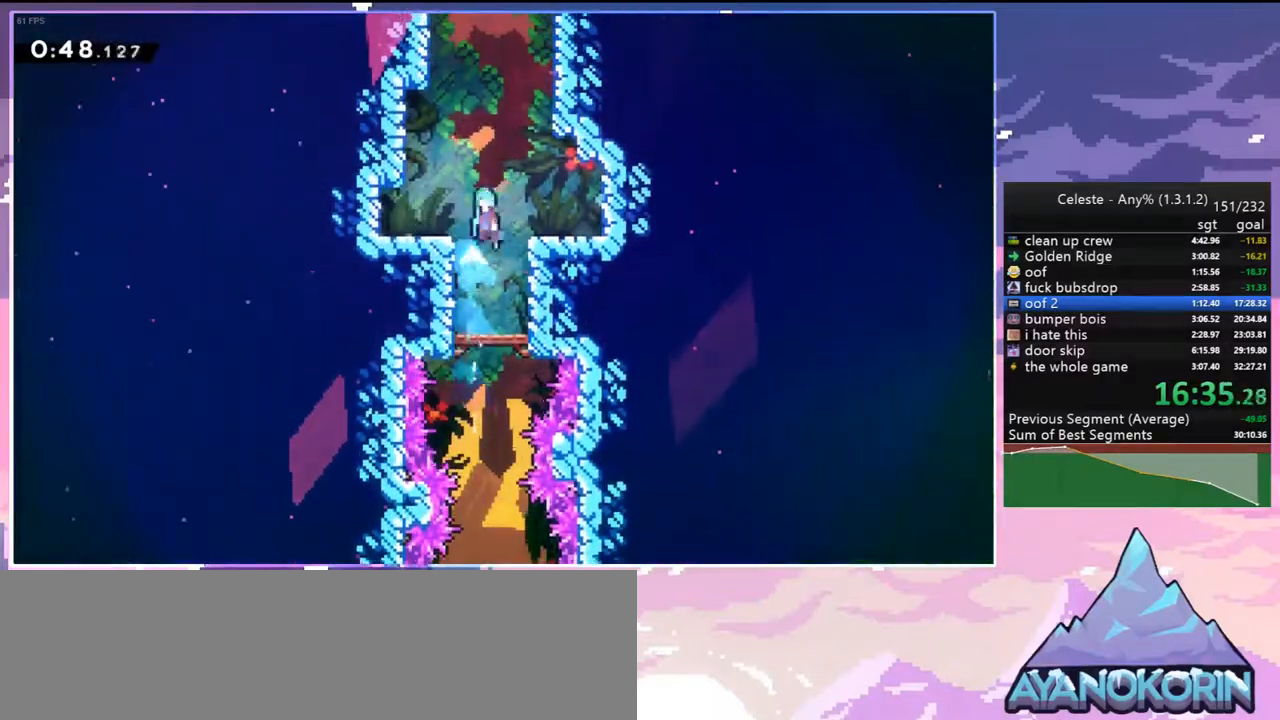
{"keys": ["grab"], "events": [[17, "jump2", "down"], [250, "grab", "down"], [333, "dash", "up"], [333, "jump2", "up"], [333, "right", "down"], [383, "jump", "down"], [433, "right", "up"], [483, "jump", "up"], [483, "up", "up"]]}
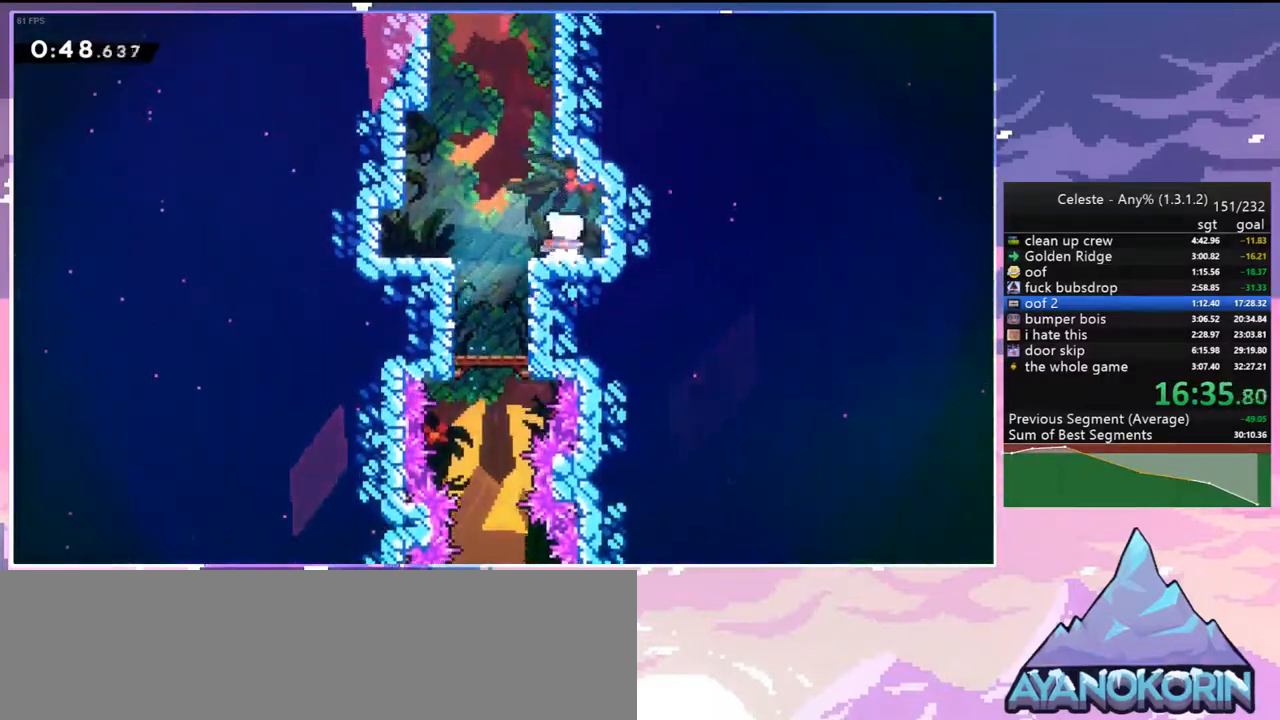
{"keys": ["dash", "grab", "right", "up"], "events": [[17, "grab", "up"], [117, "left", "down"], [167, "jump2", "down"], [250, "left", "up"], [250, "up", "down"], [300, "dash", "down"], [300, "jump2", "up"], [450, "grab", "down"], [450, "right", "down"]]}
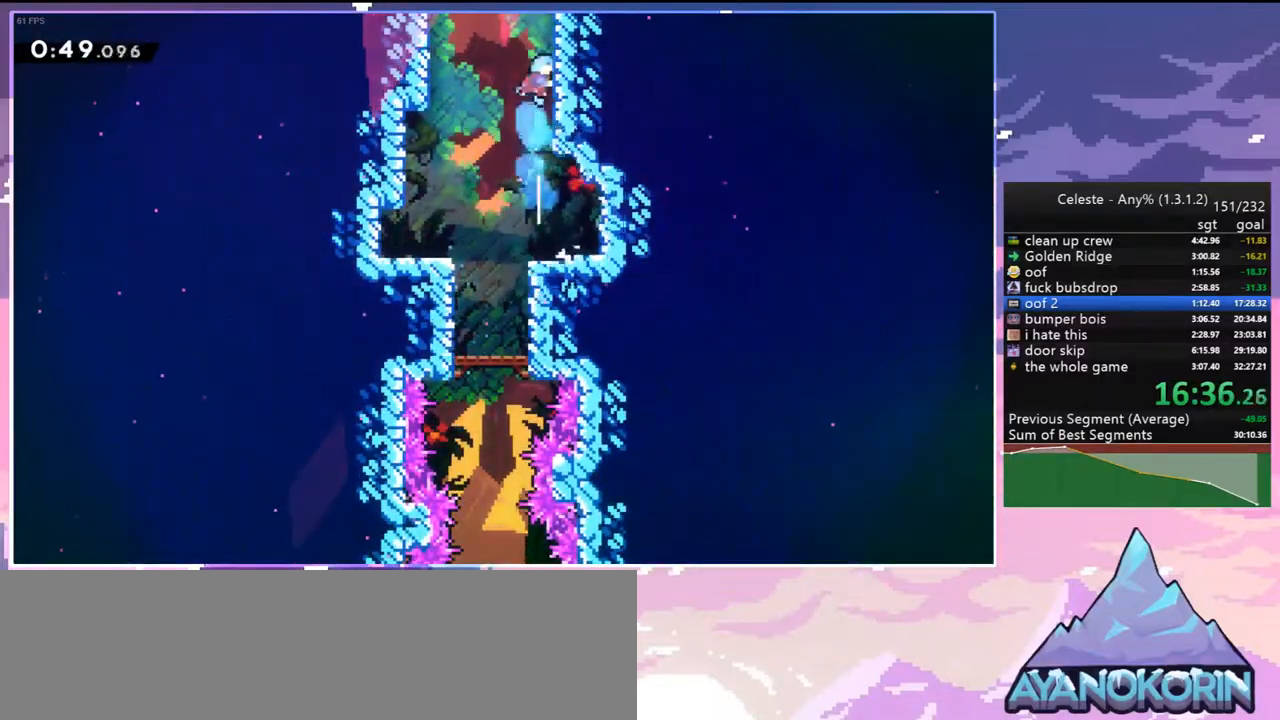
{"keys": ["jump2"], "events": [[83, "dash", "up"], [83, "jump2", "down"], [317, "grab", "up"], [317, "right", "up"], [367, "up", "up"]]}
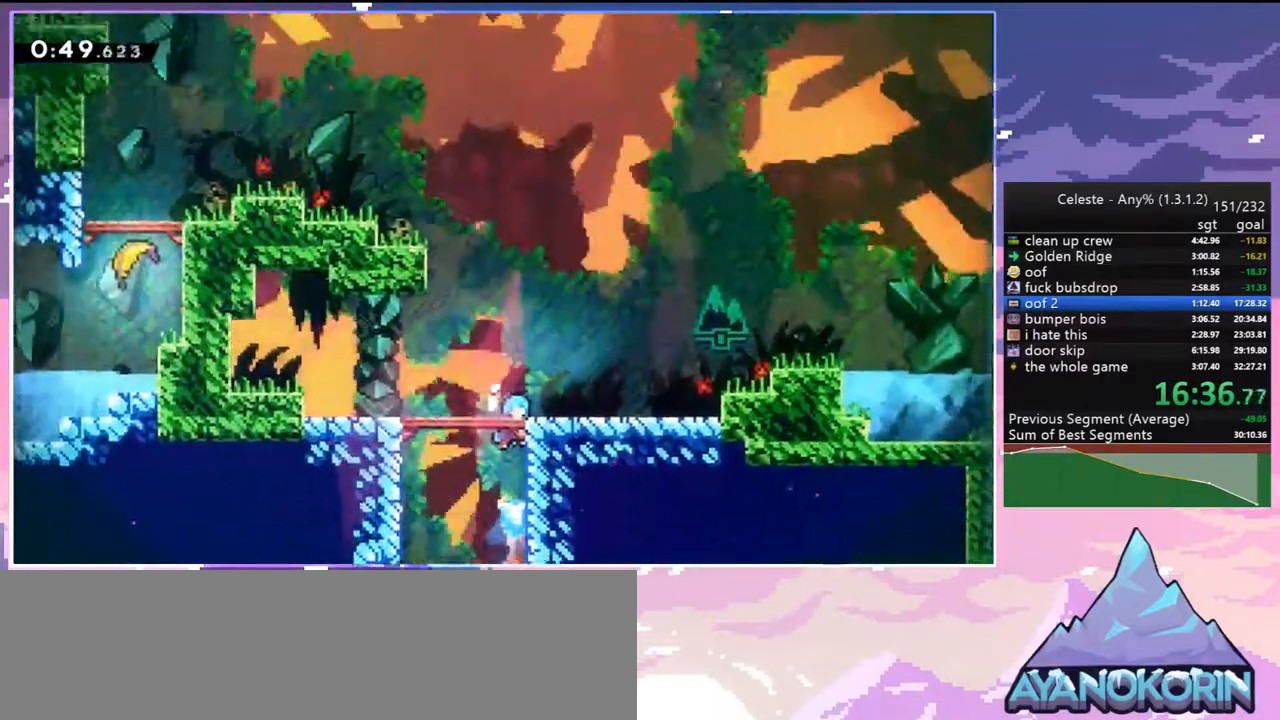
{"keys": ["right"], "events": [[100, "jump2", "up"], [333, "right", "down"]]}
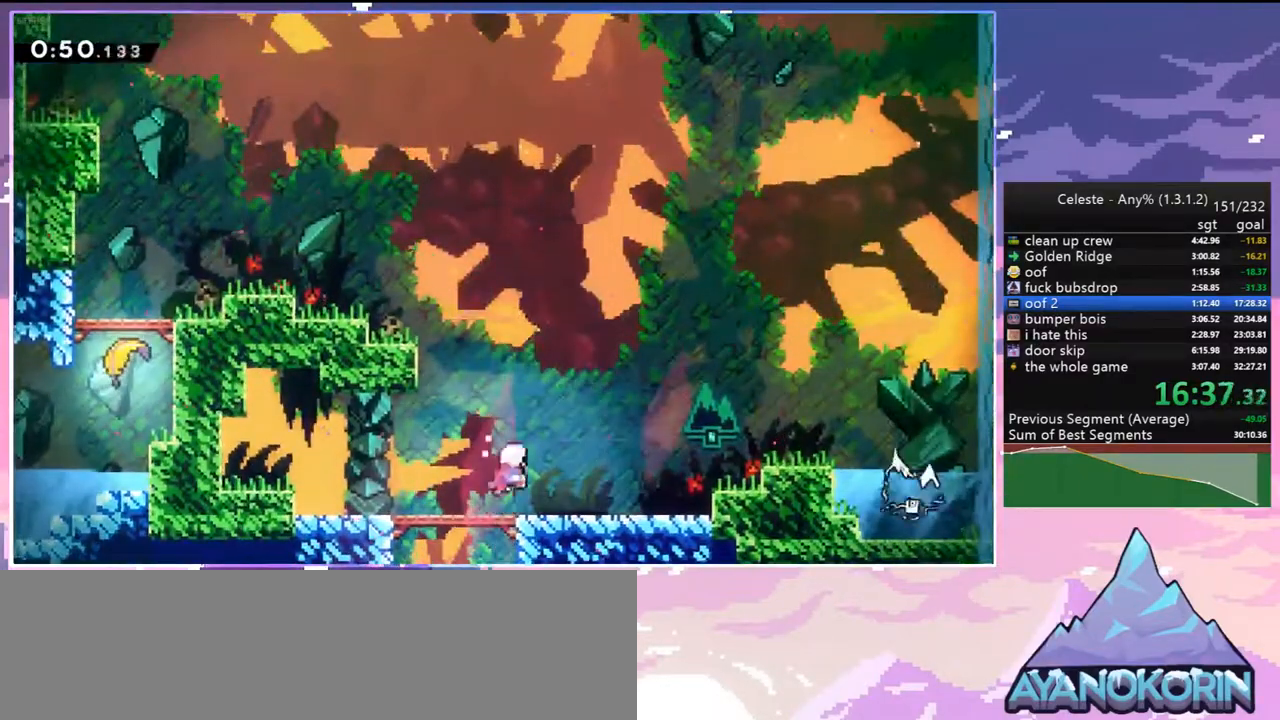
{"keys": ["jump2", "left", "up"], "events": [[67, "dash", "down"], [67, "left", "down"], [67, "right", "up"], [117, "up", "down"], [217, "grab", "down"], [350, "dash", "up"], [350, "jump2", "down"], [500, "grab", "up"]]}
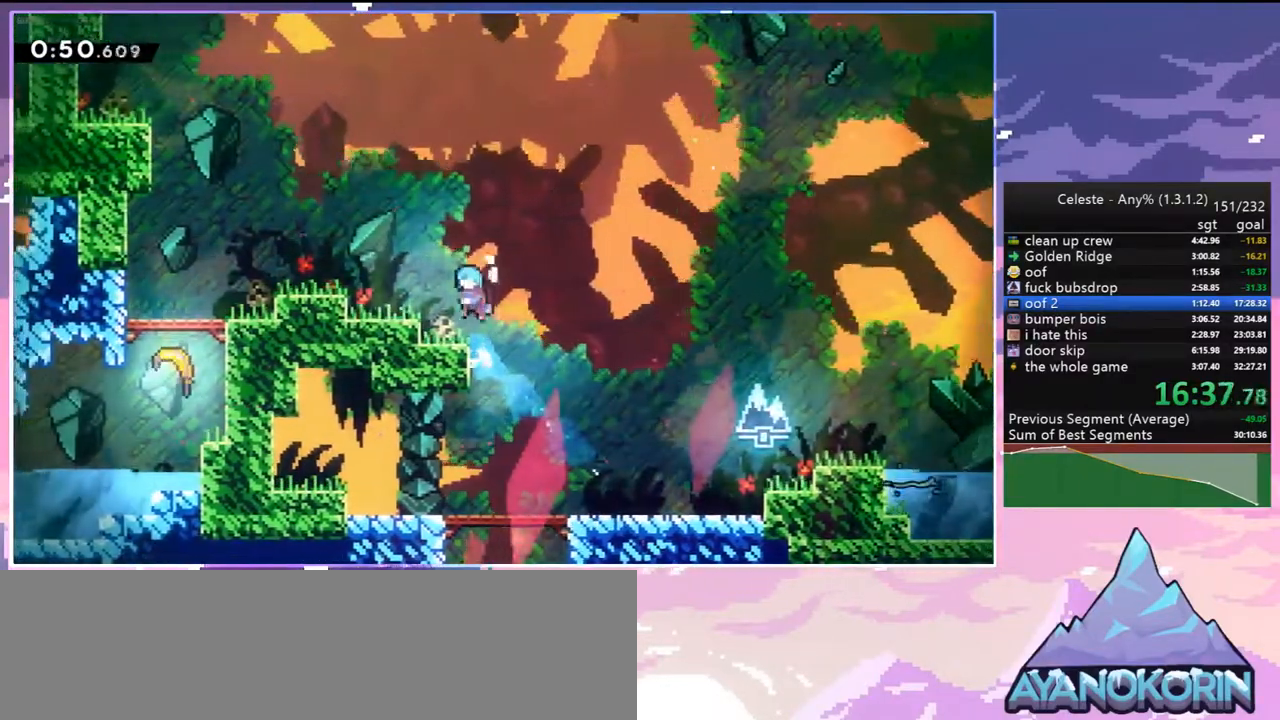
{"keys": ["left", "up"], "events": [[33, "jump2", "up"], [267, "jump2", "down"], [367, "jump2", "up"]]}
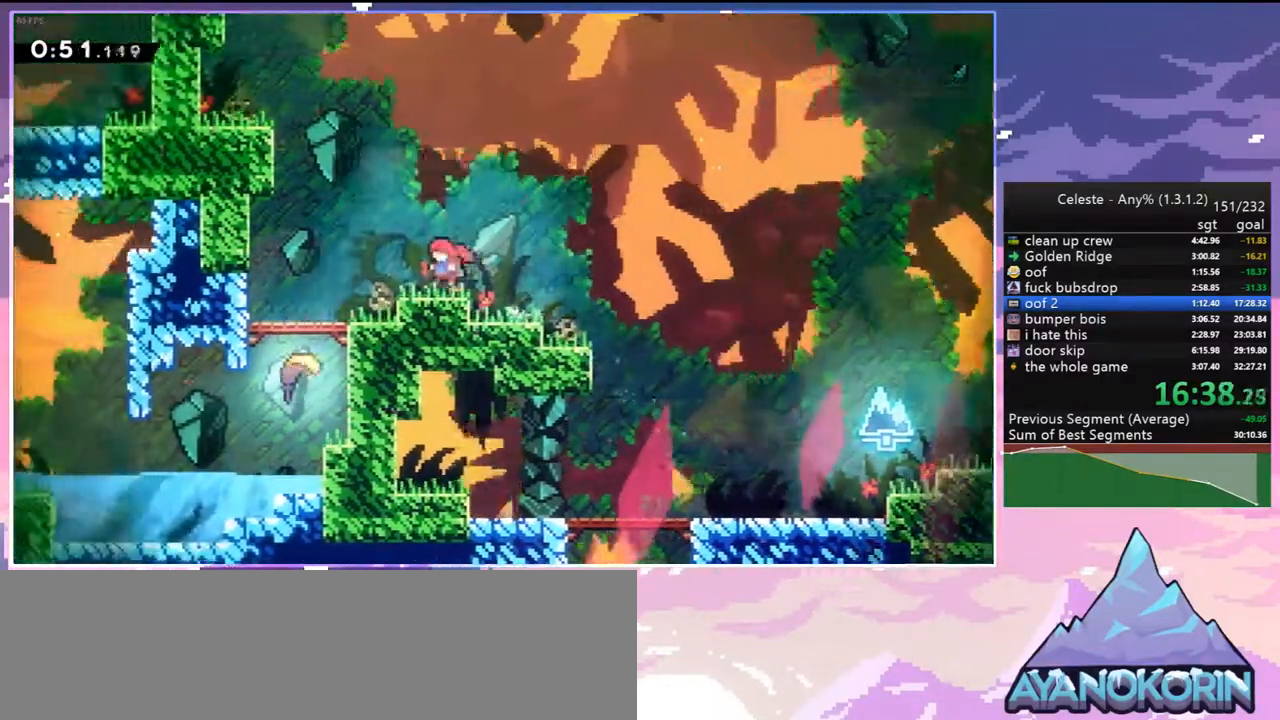
{"keys": ["grab", "jump2", "left", "up"], "events": [[100, "jump2", "down"], [200, "dash", "down"], [283, "jump2", "up"], [383, "grab", "down"], [483, "dash", "up"], [483, "jump2", "down"]]}
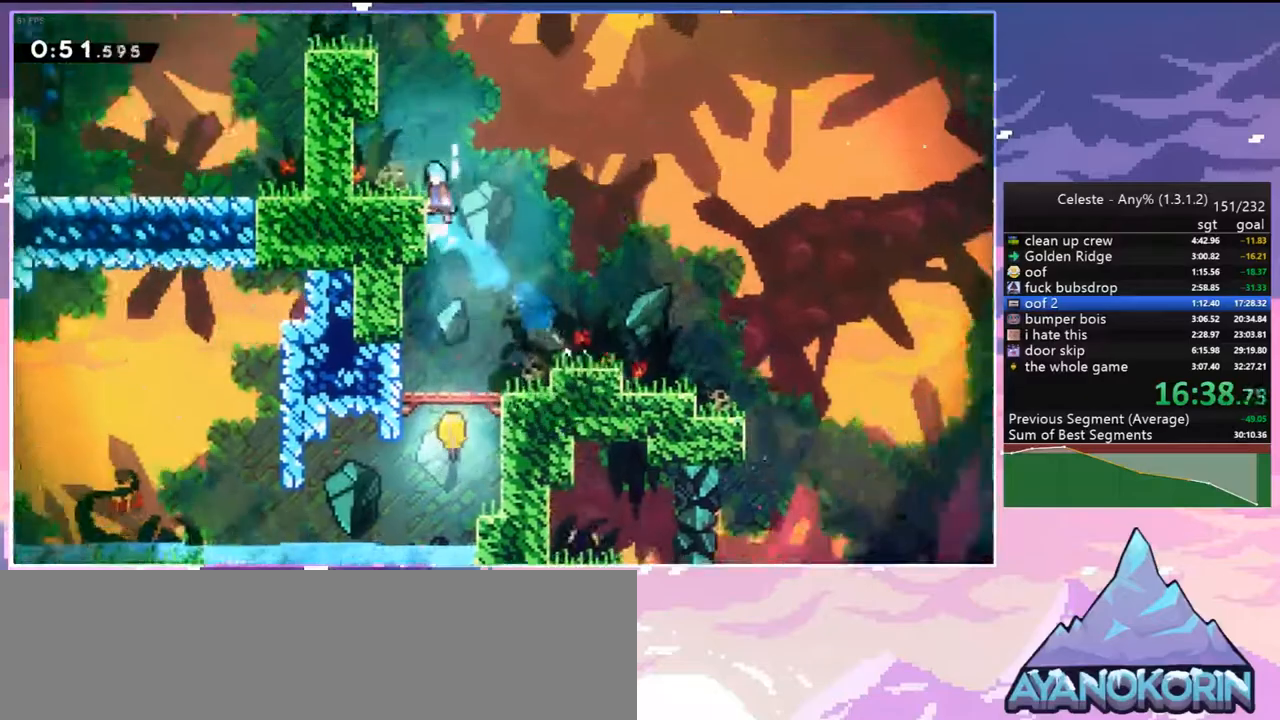
{"keys": ["left", "up"], "events": [[67, "grab", "up"], [67, "jump2", "up"], [267, "dash", "down"], [267, "left", "up"], [400, "dash", "up"], [500, "left", "down"]]}
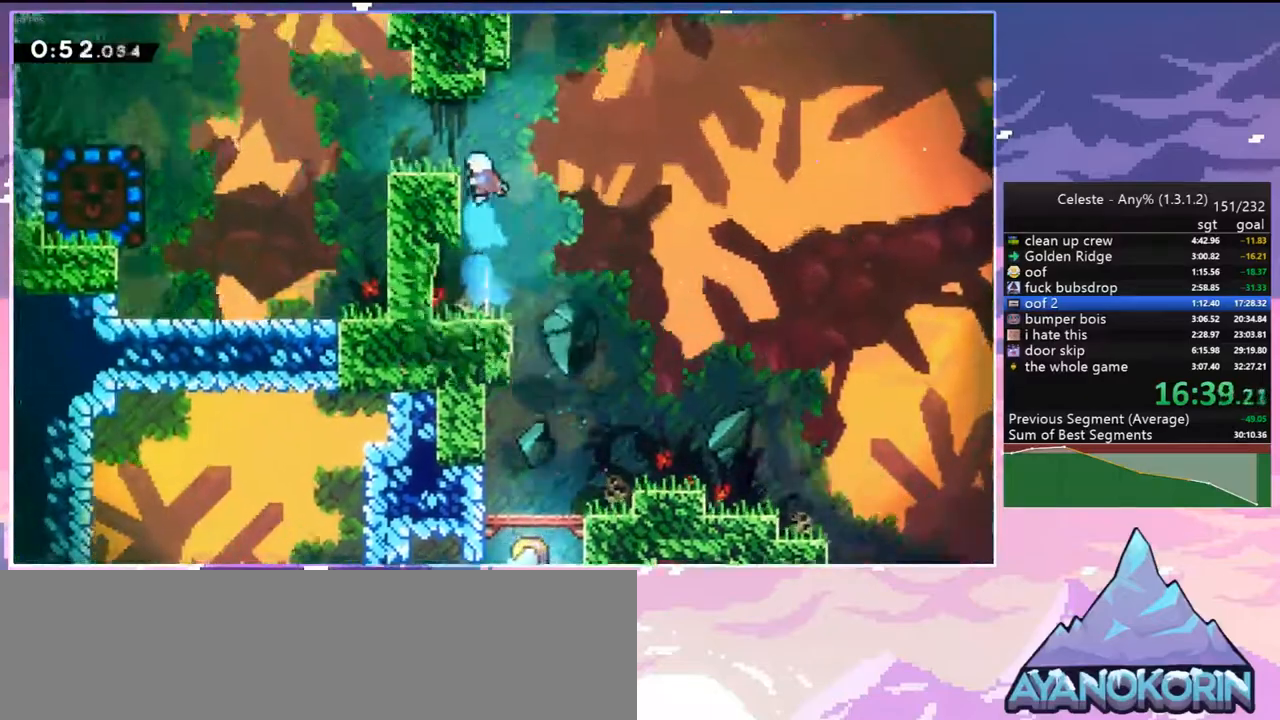
{"keys": ["down", "jump2", "left"], "events": [[33, "up", "up"], [133, "left", "up"], [233, "down", "down"], [233, "left", "down"], [267, "dash", "down"], [367, "dash", "up"], [467, "jump2", "down"]]}
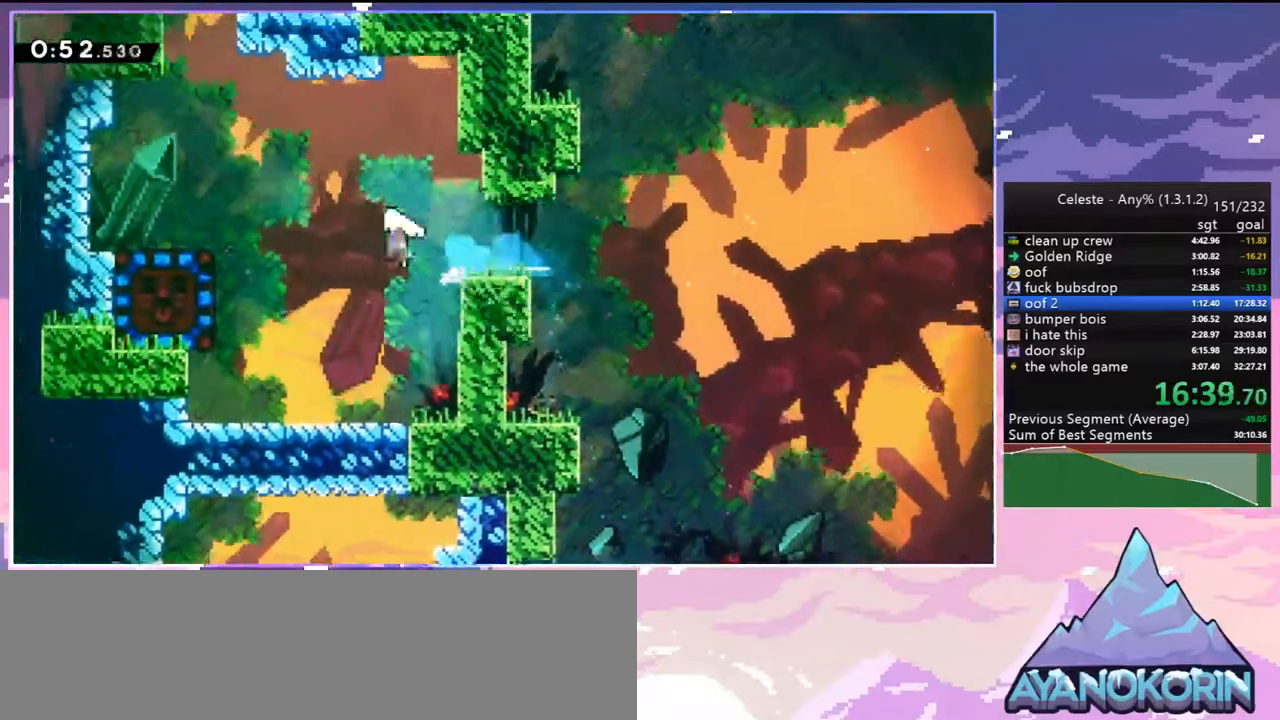
{"keys": ["down"], "events": [[50, "dash", "down"], [50, "jump2", "up"], [100, "dash", "up"], [383, "left", "up"]]}
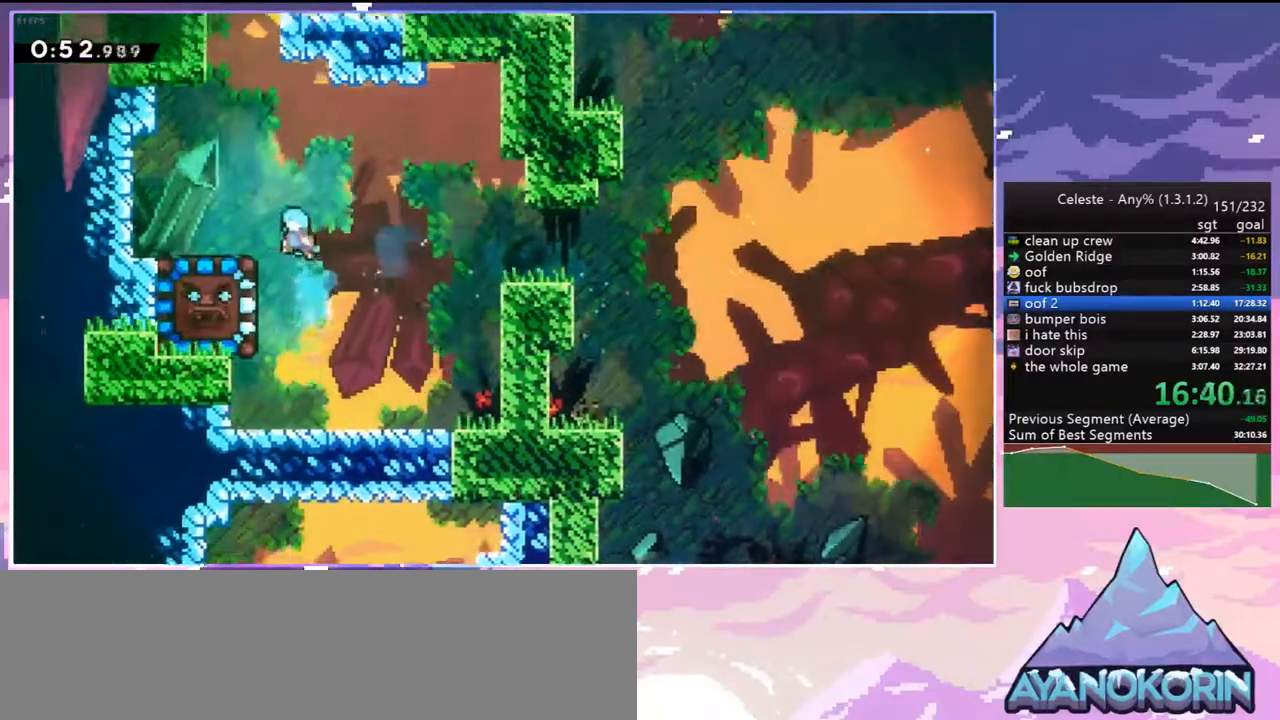
{"keys": ["dash", "up"], "events": [[117, "right", "down"], [250, "right", "up"], [300, "down", "up"], [450, "up", "down"], [500, "dash", "down"]]}
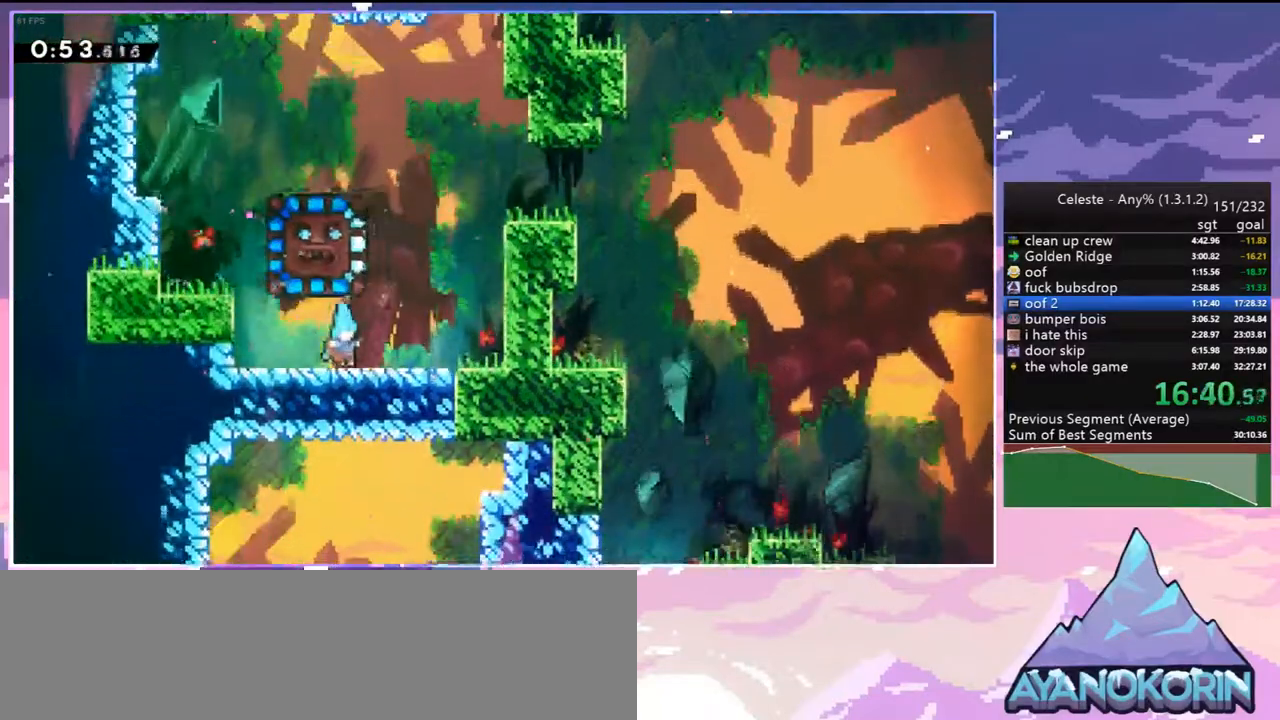
{"keys": ["left"], "events": [[133, "dash", "up"], [183, "left", "down"], [233, "up", "up"]]}
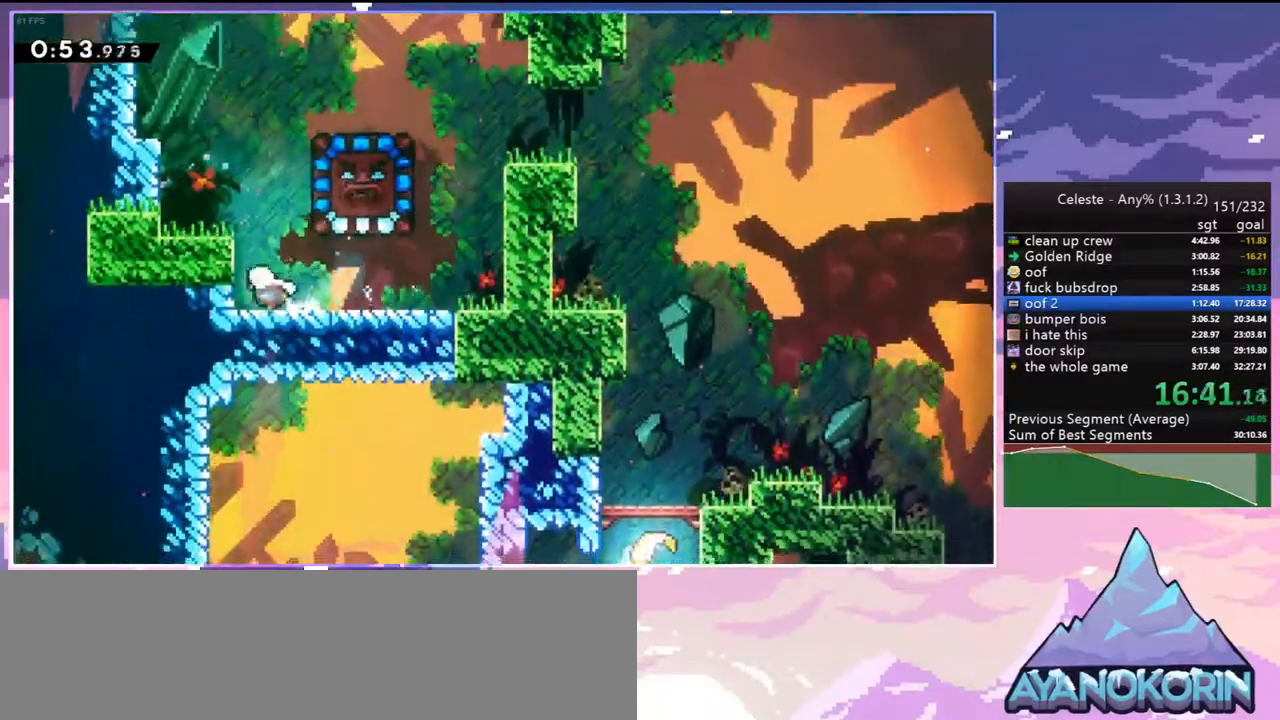
{"keys": ["down"], "events": [[50, "left", "up"], [150, "down", "down"]]}
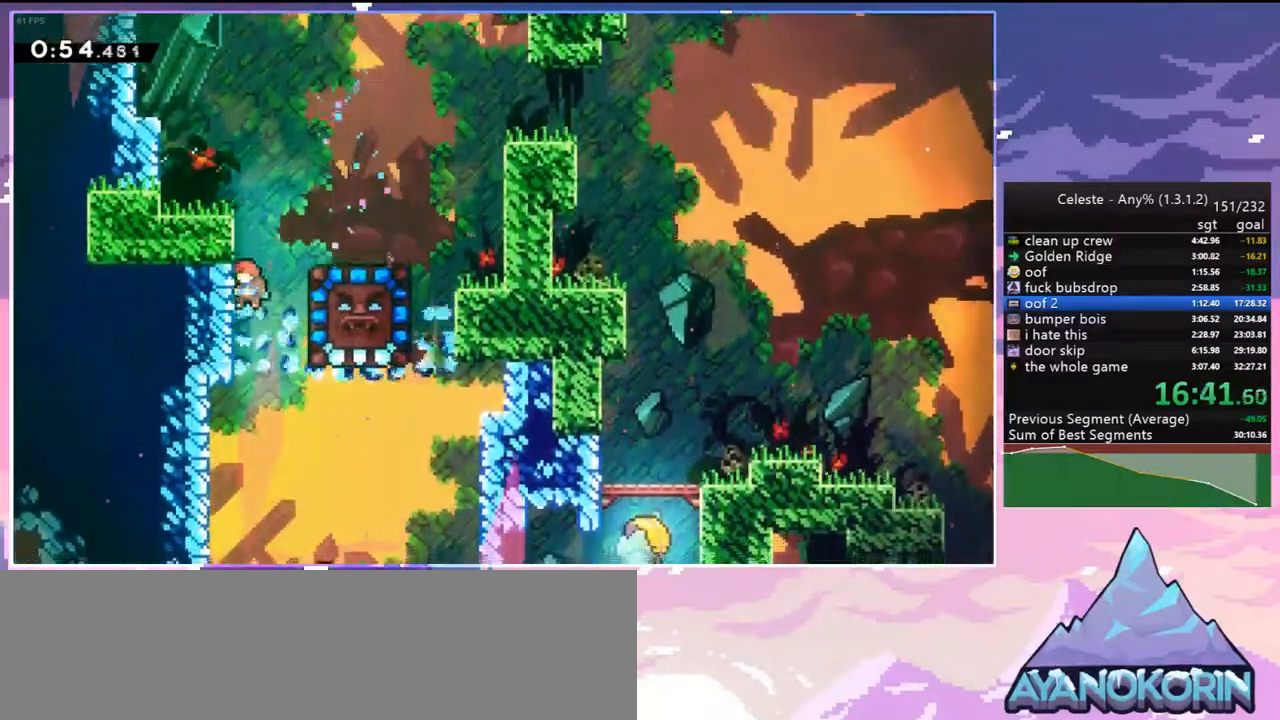
{"keys": ["dash", "down", "grab", "right"], "events": [[300, "right", "down"], [400, "dash", "down"], [483, "grab", "down"]]}
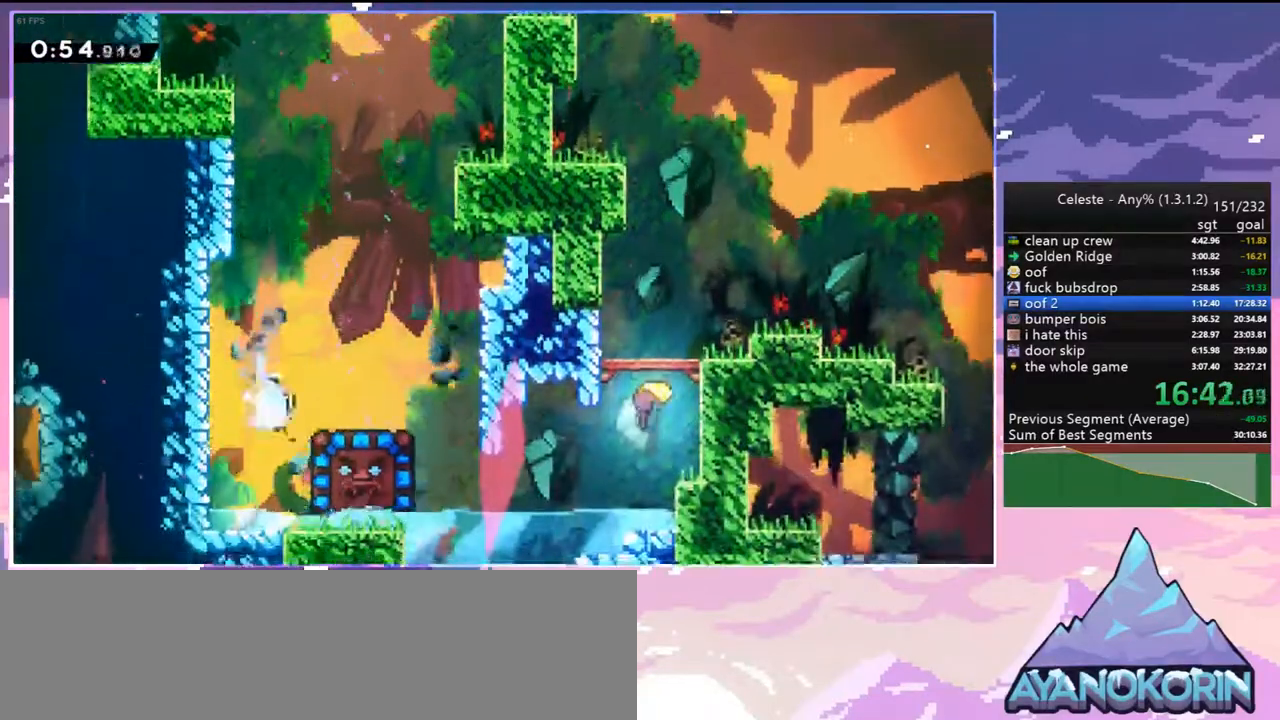
{"keys": [], "events": [[83, "dash", "up"], [233, "grab", "up"], [317, "down", "up"], [467, "right", "up"]]}
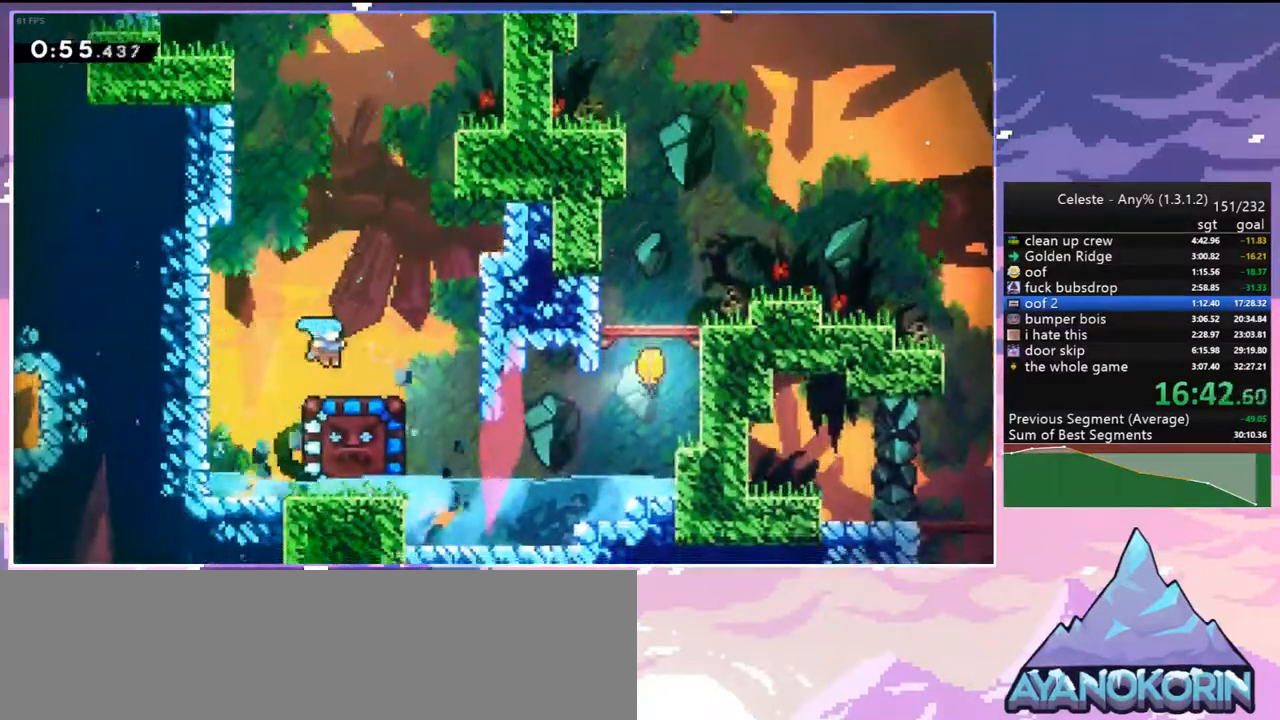
{"keys": ["left"], "events": [[100, "down", "down"], [100, "left", "down"], [283, "dash", "down"], [433, "dash", "up"], [483, "down", "up"]]}
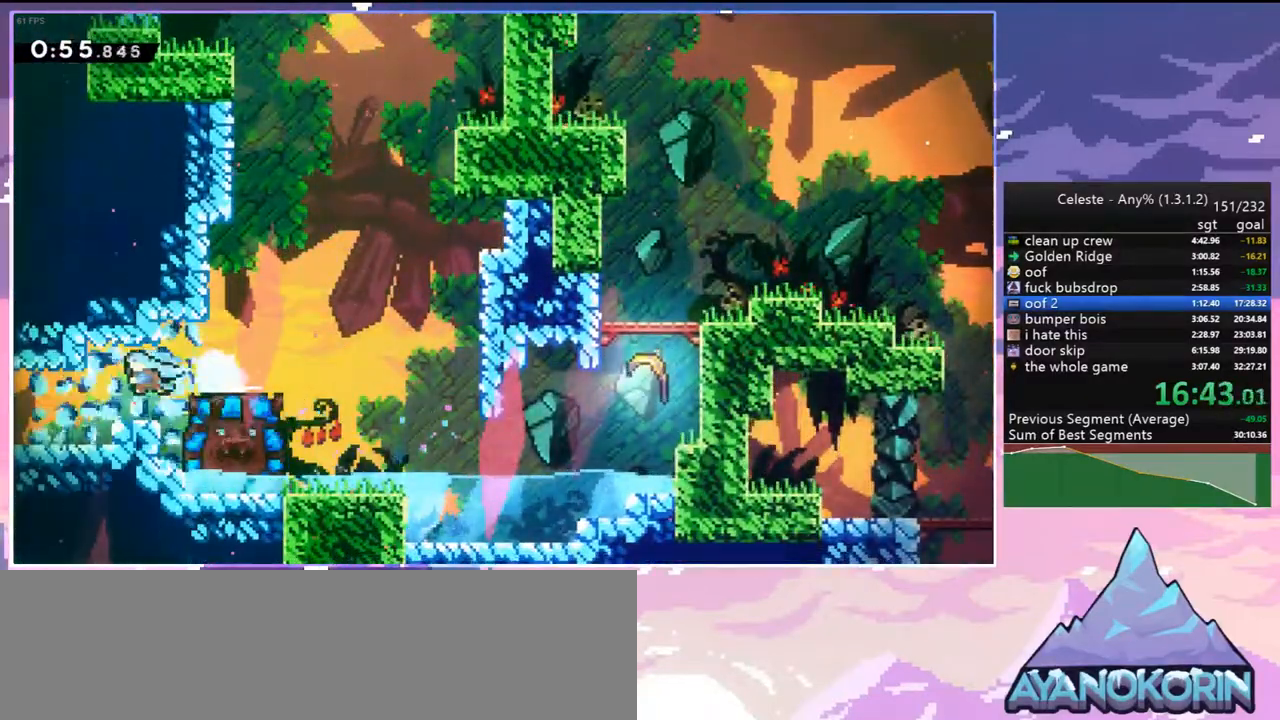
{"keys": ["left"], "events": []}
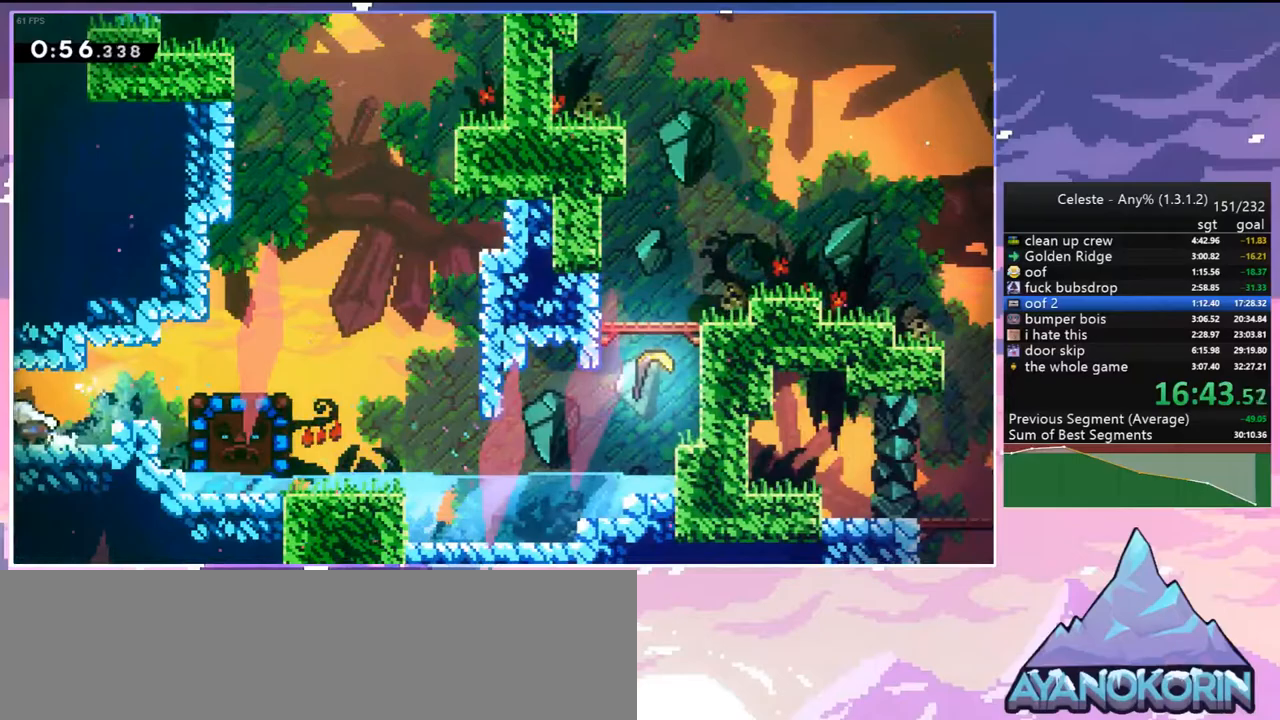
{"keys": ["left"], "events": []}
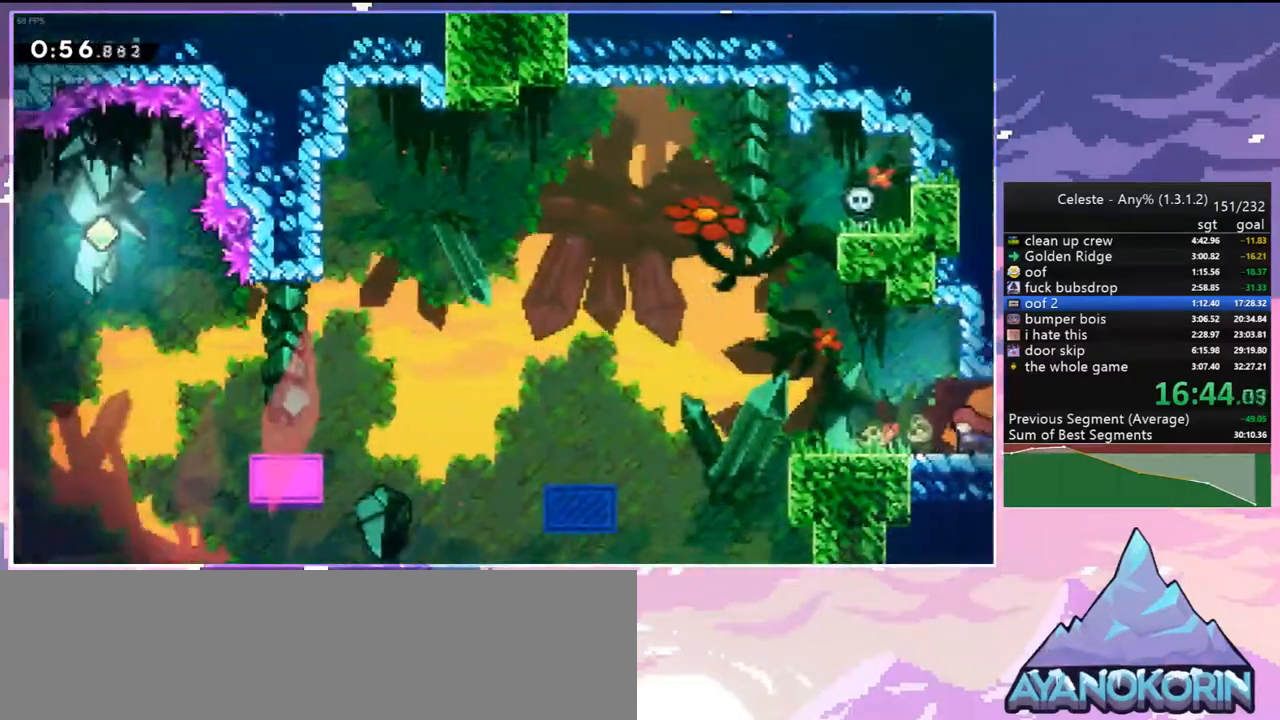
{"keys": ["dash", "down"], "events": [[333, "down", "down"], [383, "left", "up"], [433, "dash", "down"]]}
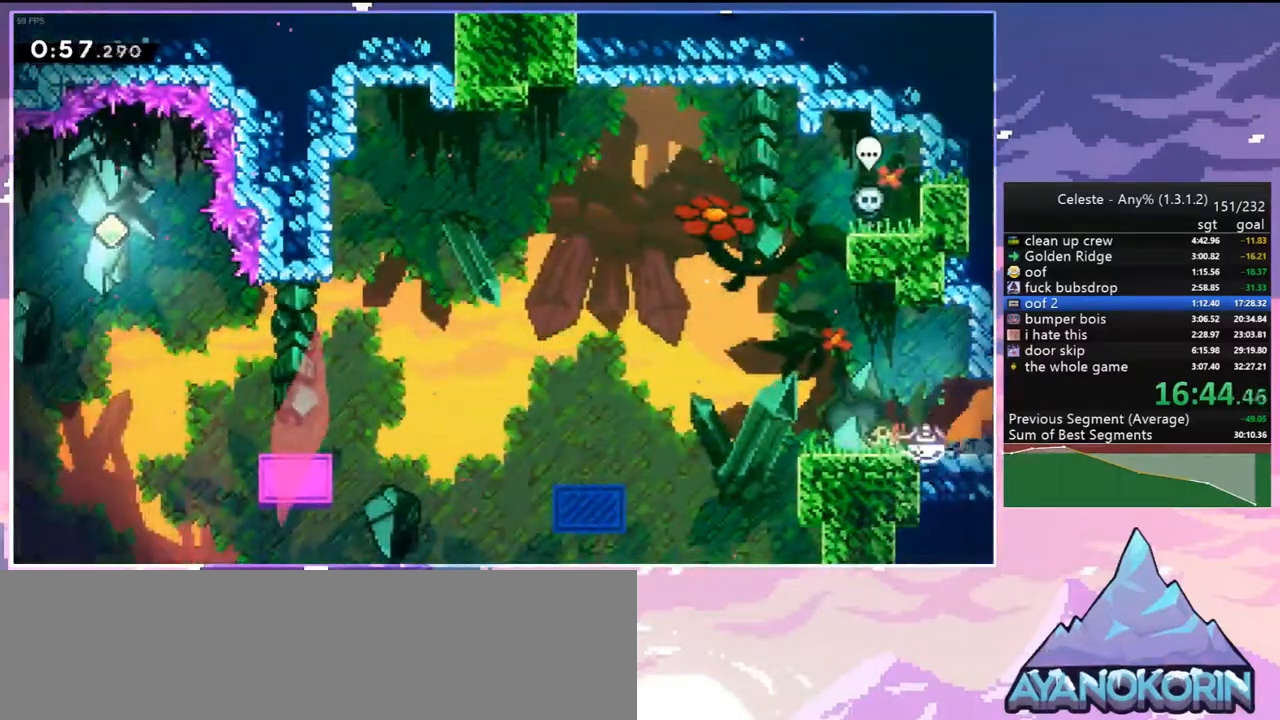
{"keys": ["dash", "down"], "events": [[17, "dash", "up"], [167, "dash", "down"], [300, "dash", "up"], [400, "dash", "down"]]}
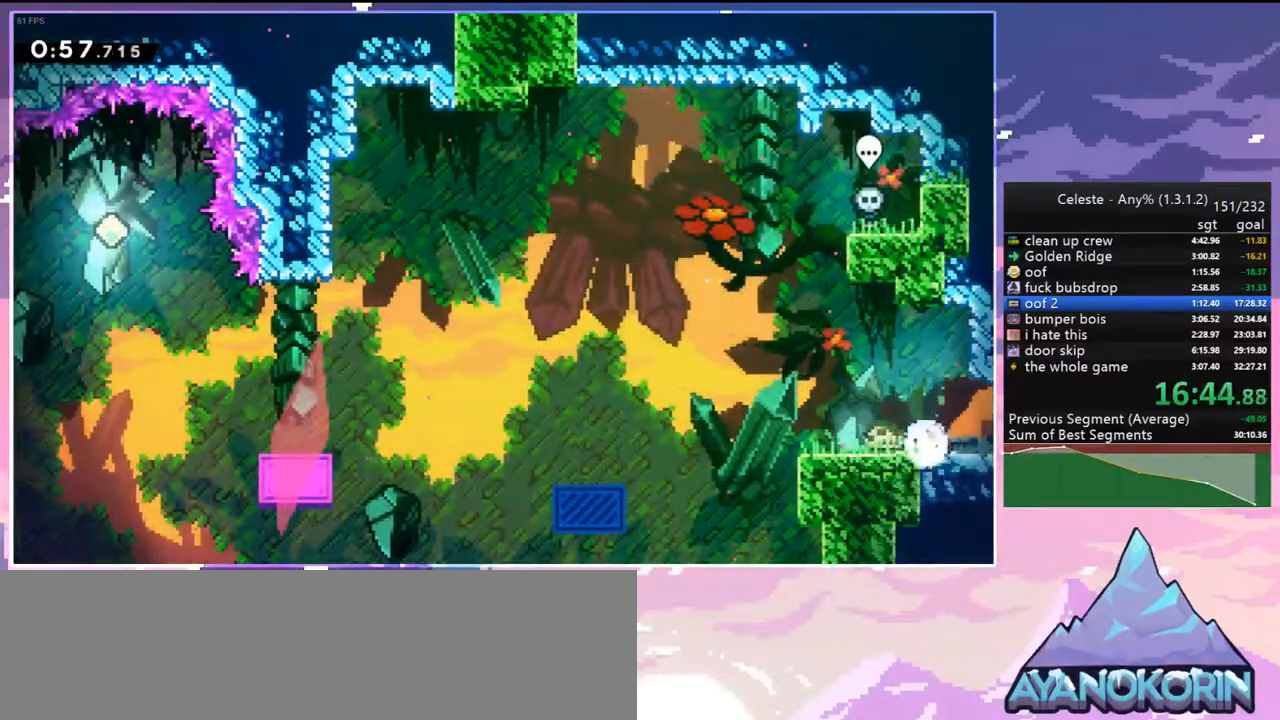
{"keys": ["dash", "down", "jump2", "left"], "events": [[33, "dash", "up"], [183, "left", "down"], [233, "dash", "down"], [417, "jump2", "down"]]}
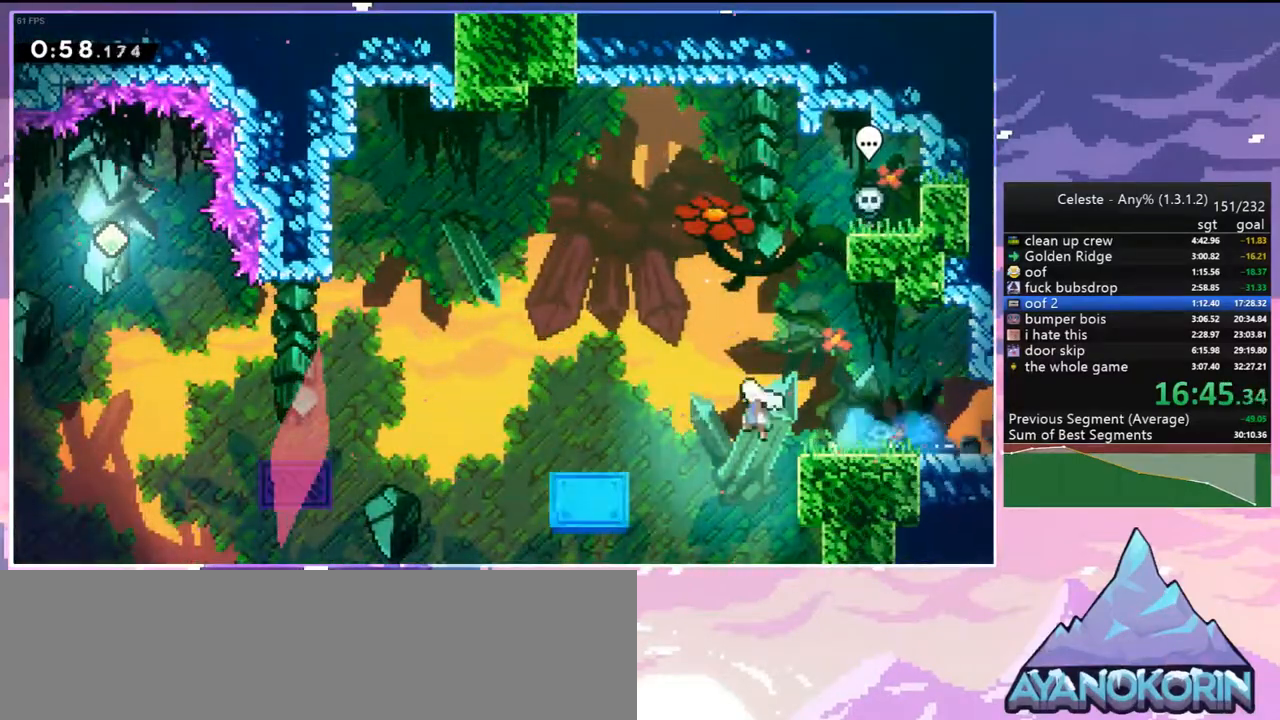
{"keys": ["jump2", "left"], "events": [[17, "dash", "up"], [17, "jump2", "up"], [100, "dash", "down"], [283, "jump2", "down"], [383, "dash", "up"], [383, "down", "up"]]}
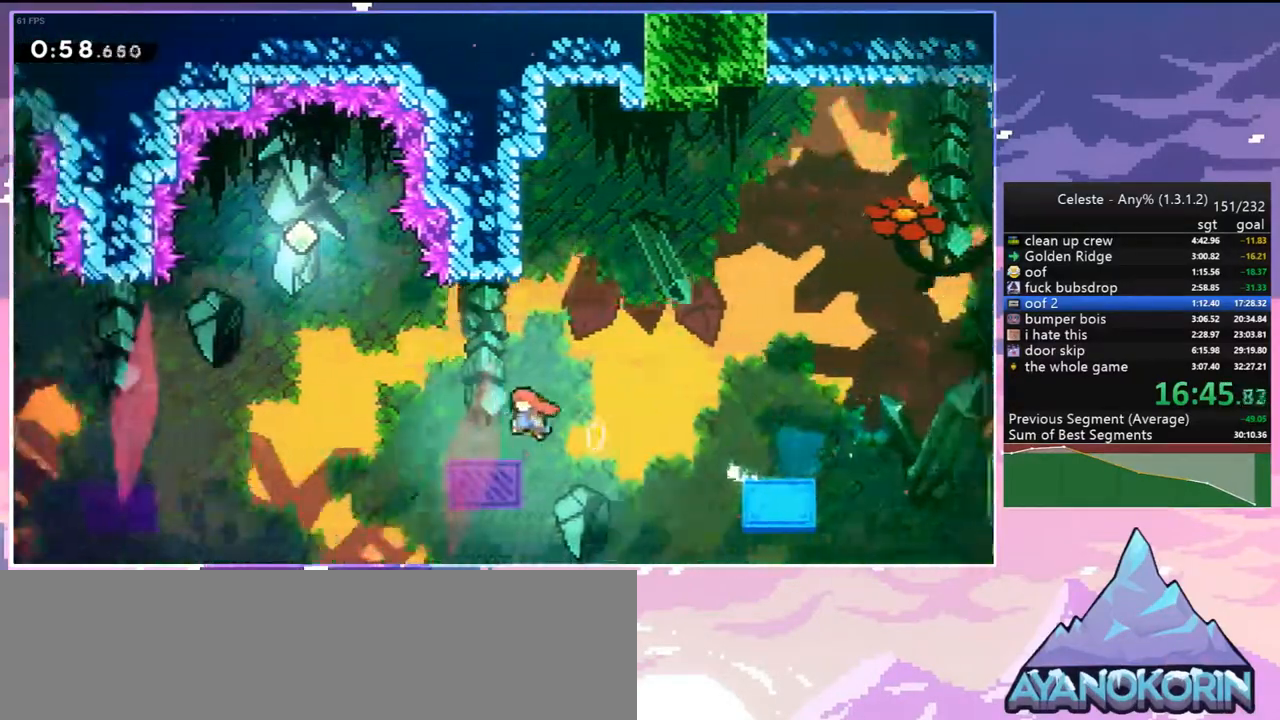
{"keys": ["left", "up"], "events": [[67, "up", "down"], [300, "dash", "down"], [400, "jump2", "up"], [500, "dash", "up"]]}